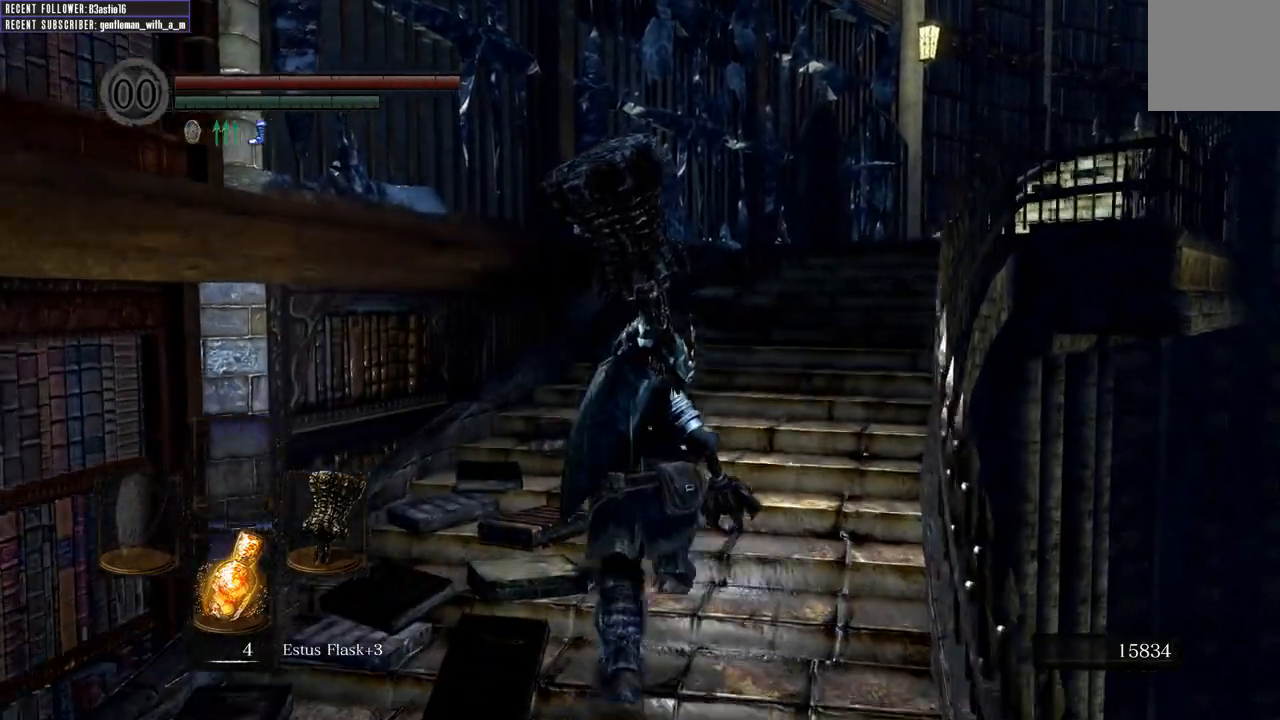
Gameplay with a controller (Xbox layout); each line is a JSON object with the inputs held at the frame after it. "events" lists button and stick changes between this image and that frame as [ms after this image, input, new state], when the widget could be followed in between.
{"buttons": [], "left_stick": "up", "right_stick": "center", "events": []}
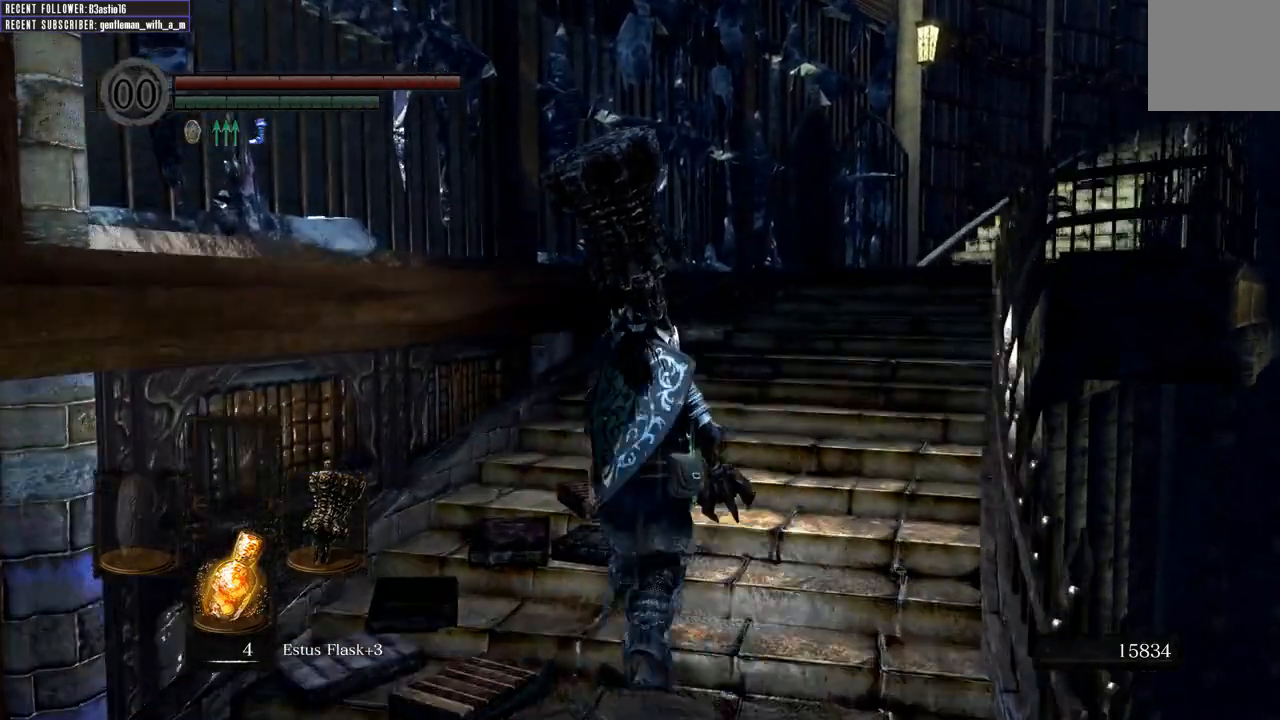
{"buttons": [], "left_stick": "up", "right_stick": "center", "events": []}
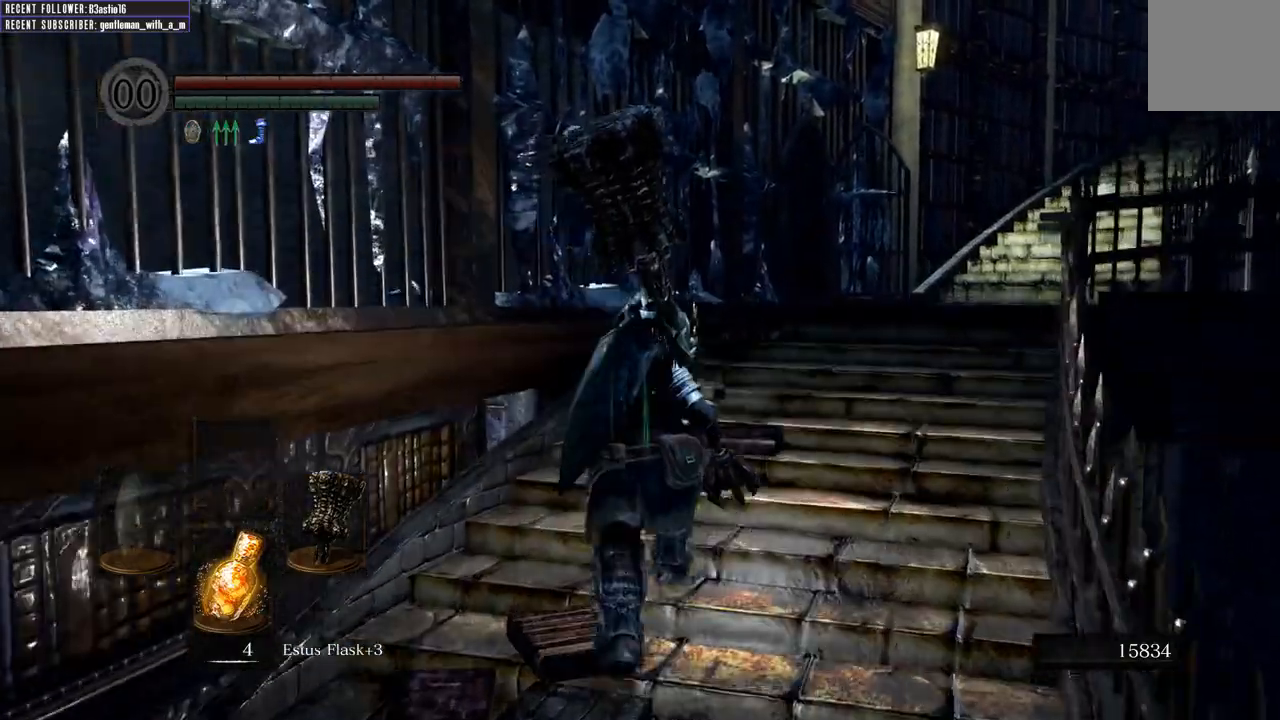
{"buttons": [], "left_stick": "up", "right_stick": "center", "events": []}
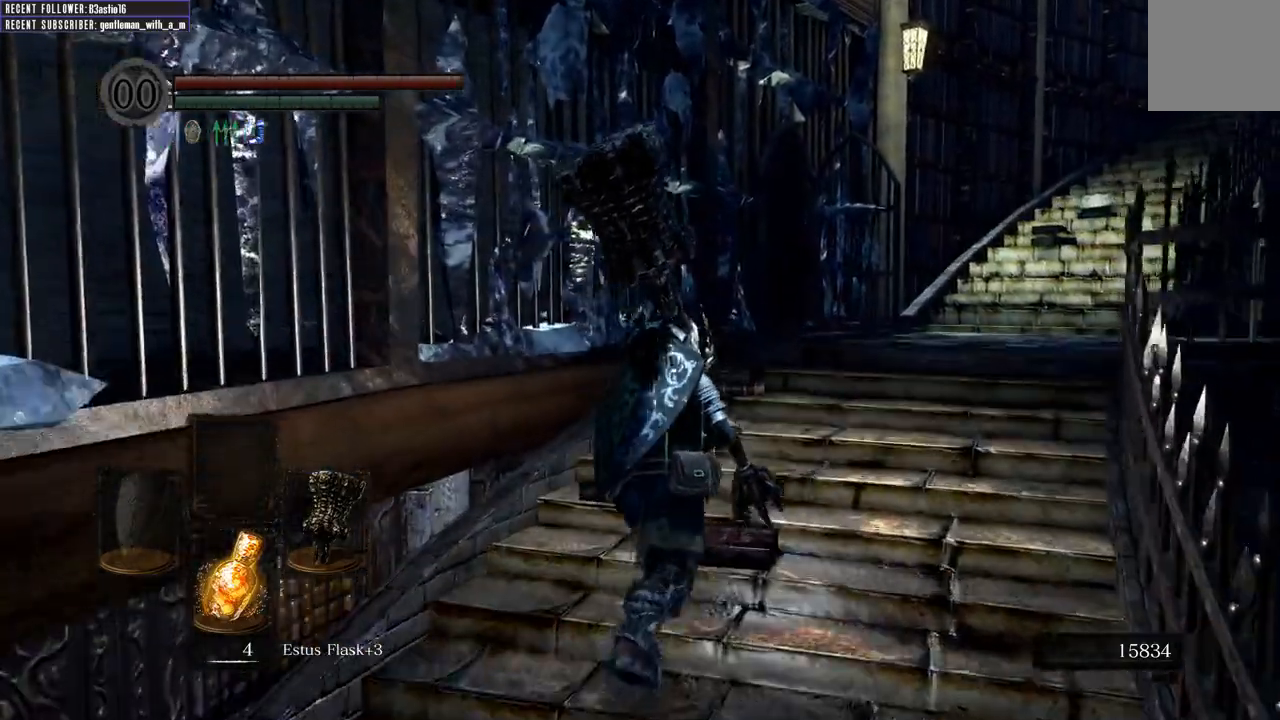
{"buttons": [], "left_stick": "up", "right_stick": "center", "events": []}
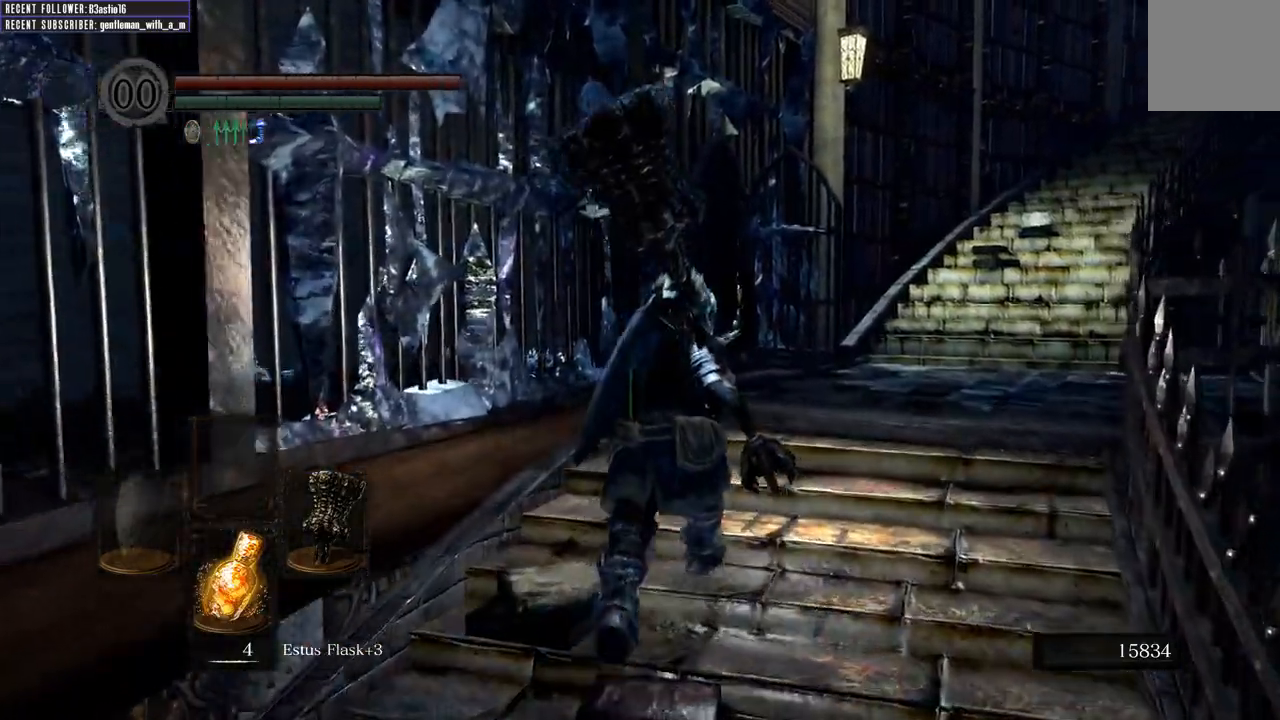
{"buttons": [], "left_stick": "up", "right_stick": "center", "events": []}
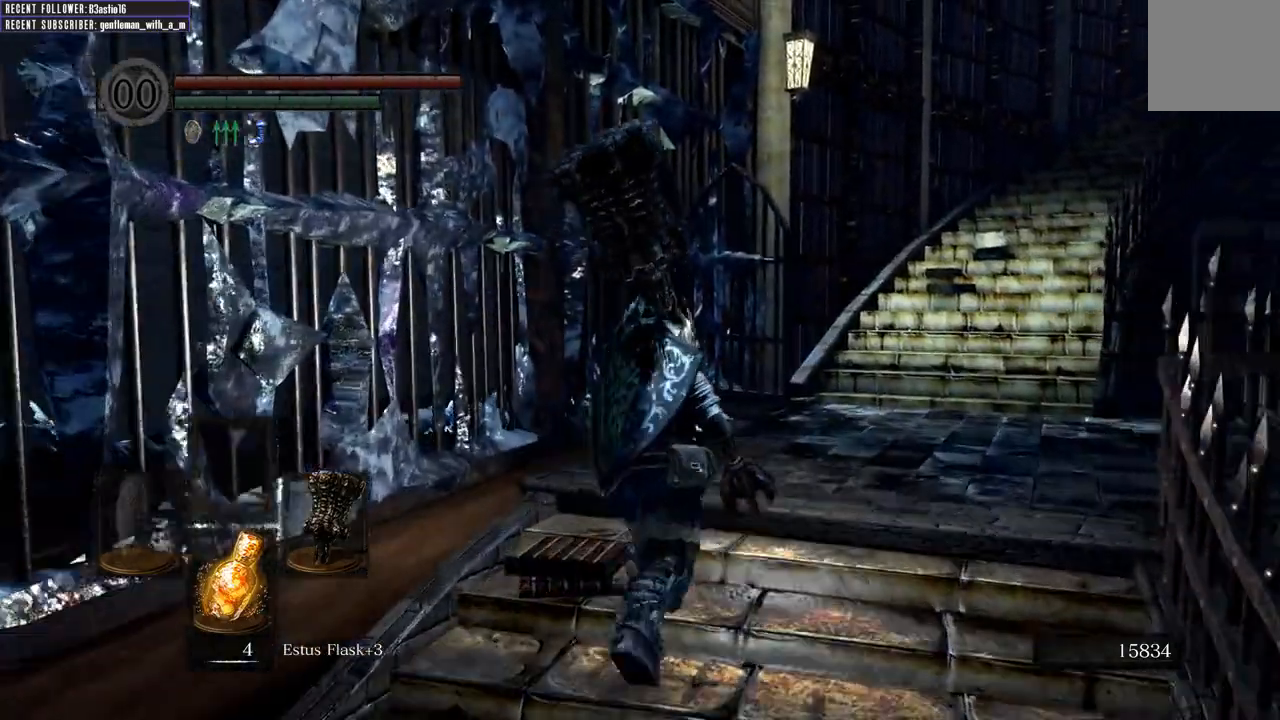
{"buttons": [], "left_stick": "up", "right_stick": "center", "events": []}
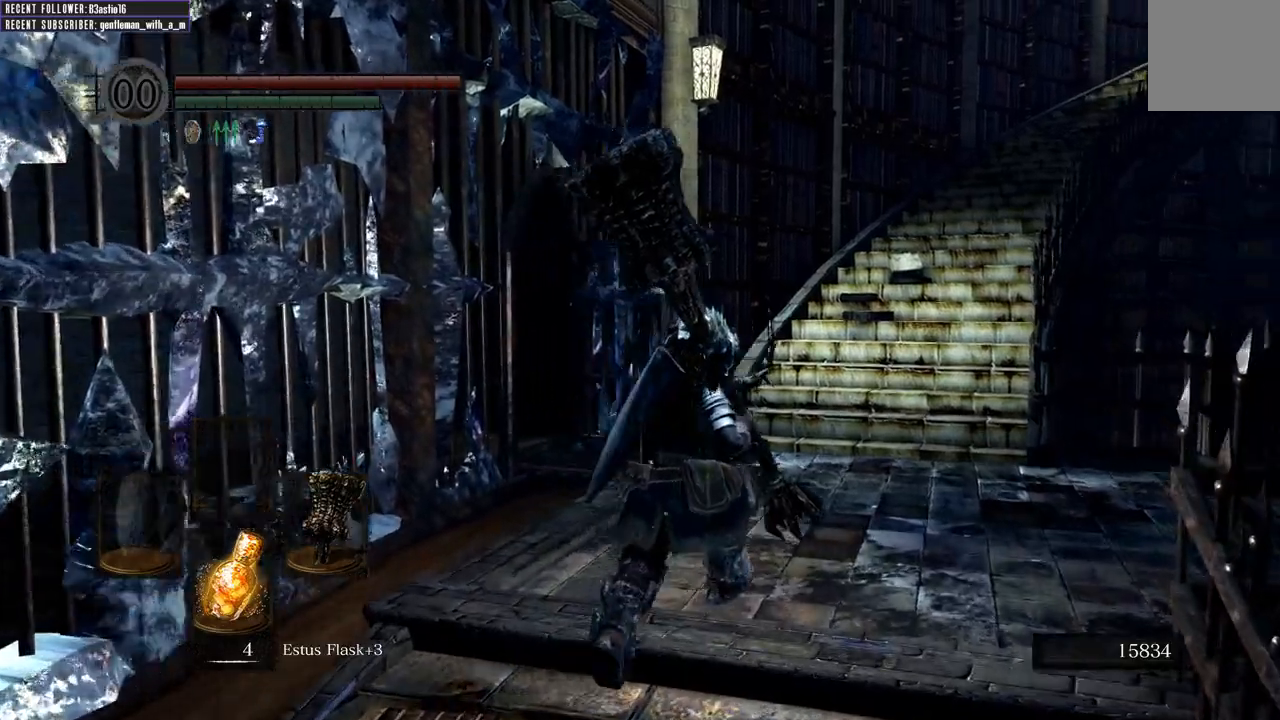
{"buttons": [], "left_stick": "up", "right_stick": "center", "events": []}
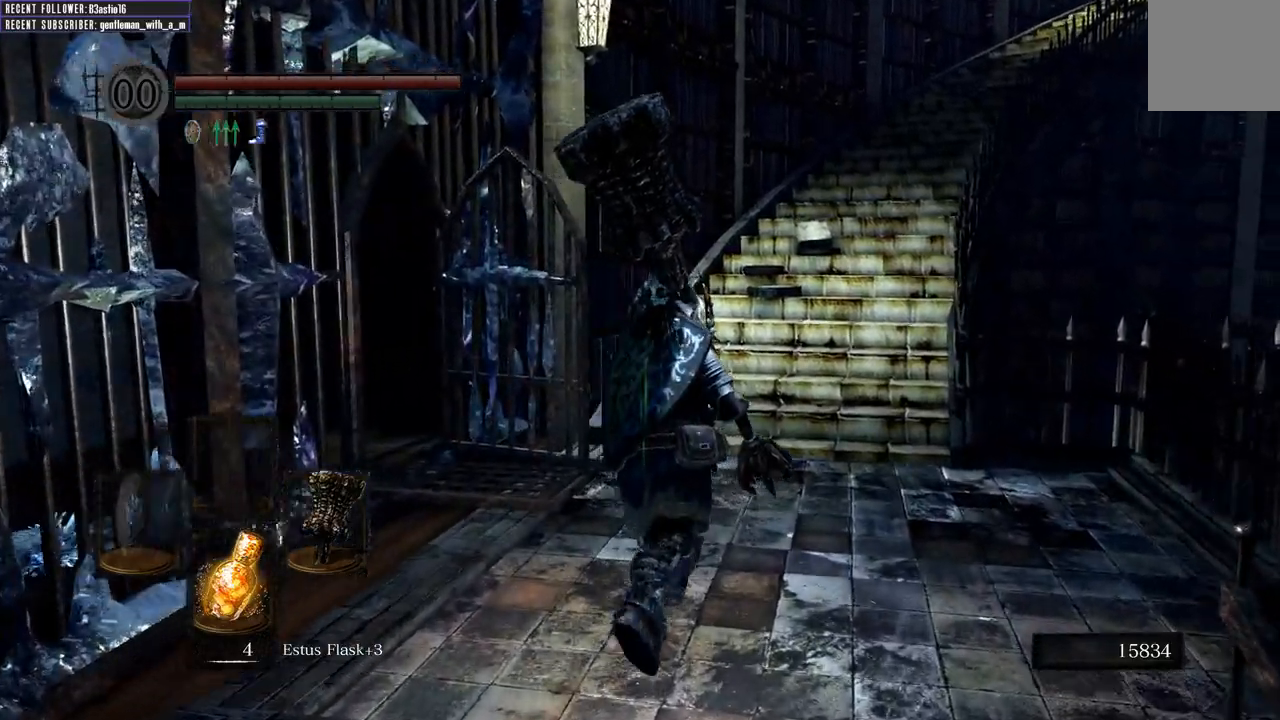
{"buttons": [], "left_stick": "up", "right_stick": "center", "events": []}
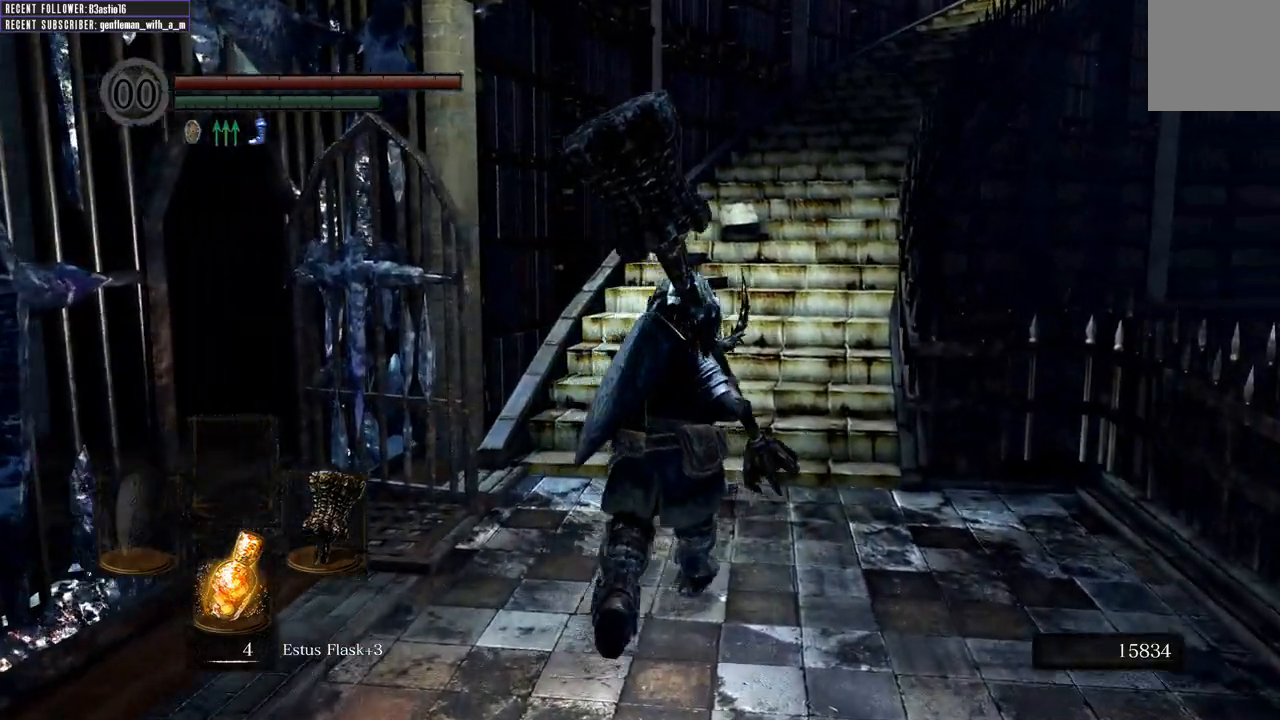
{"buttons": [], "left_stick": "up", "right_stick": "center", "events": []}
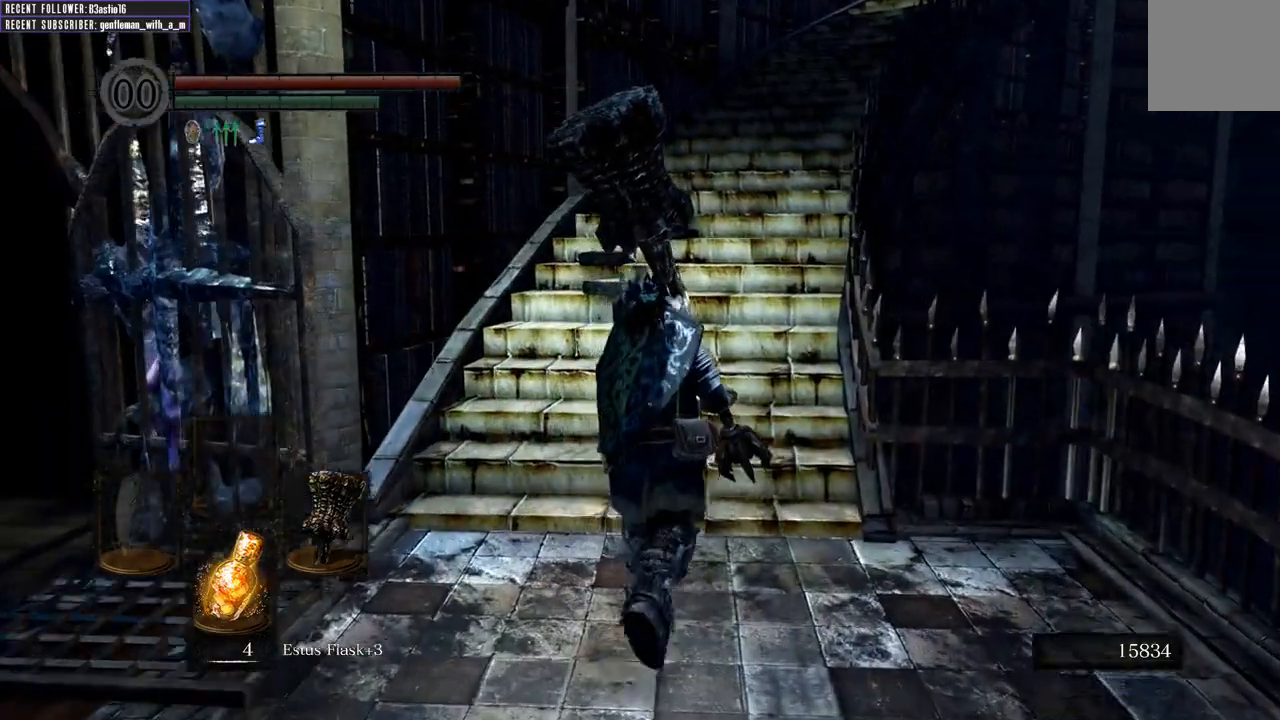
{"buttons": [], "left_stick": "up", "right_stick": "center", "events": []}
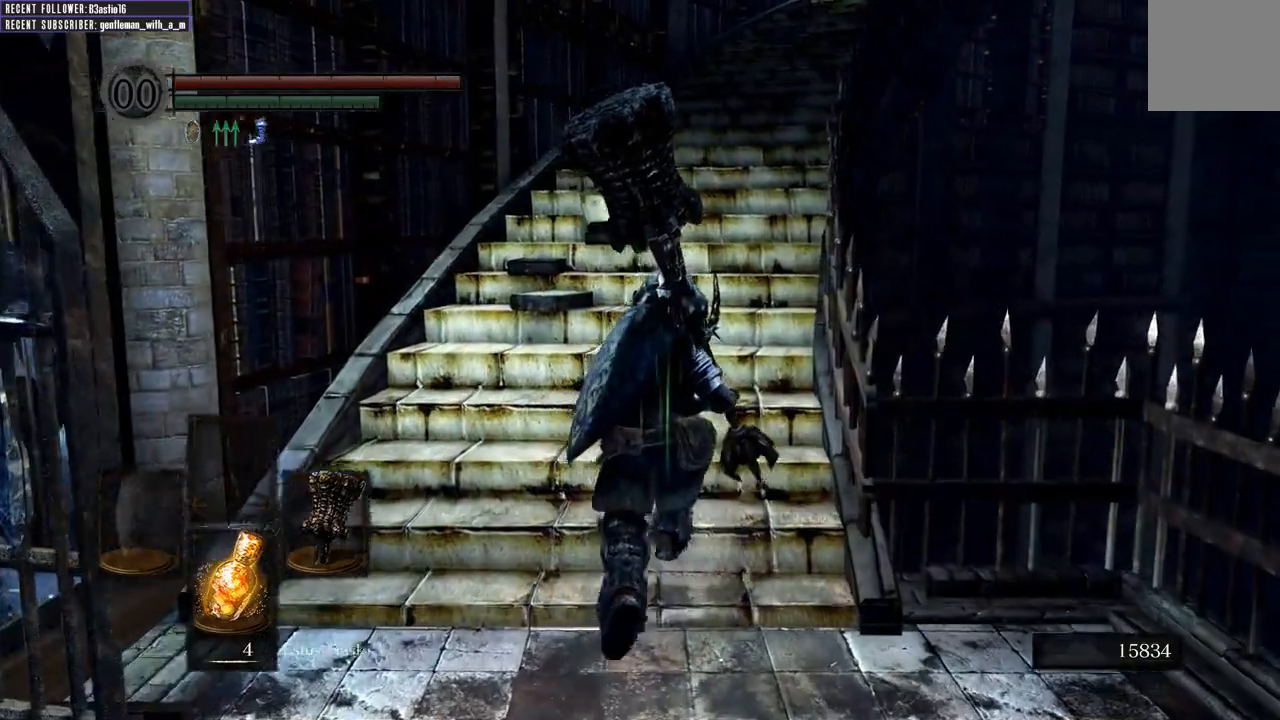
{"buttons": [], "left_stick": "up", "right_stick": "center", "events": []}
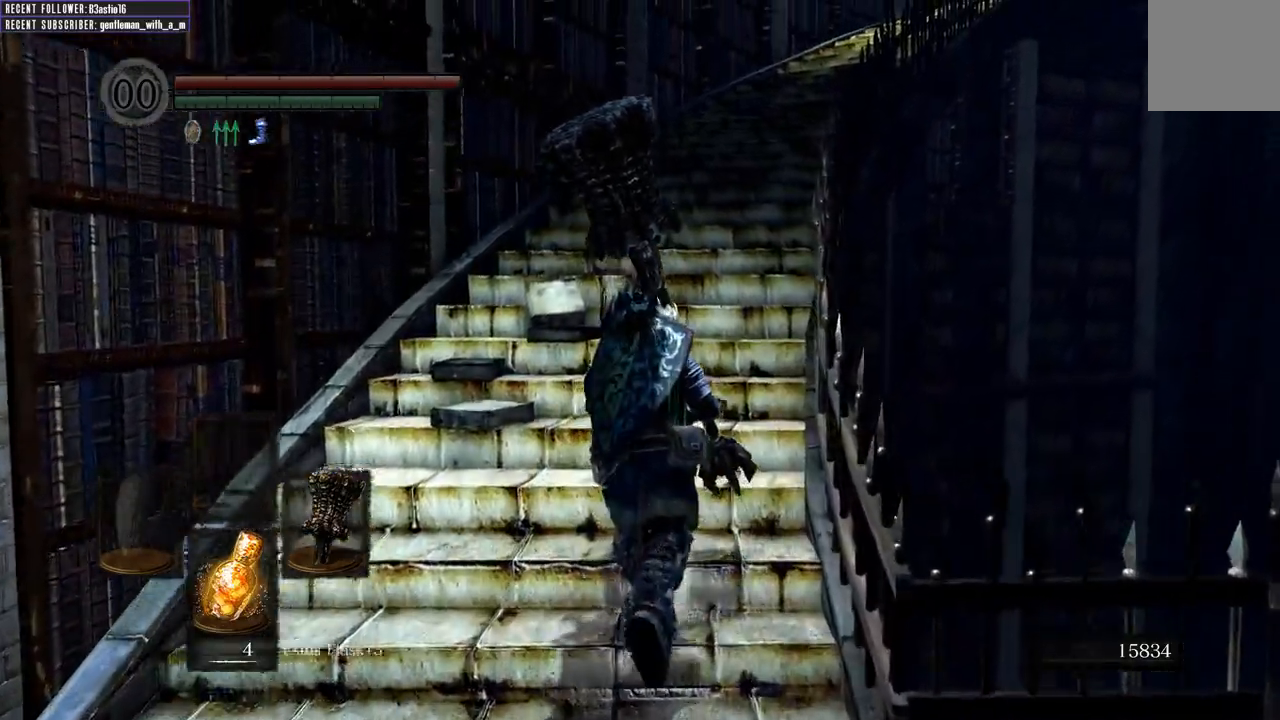
{"buttons": [], "left_stick": "up", "right_stick": "center", "events": []}
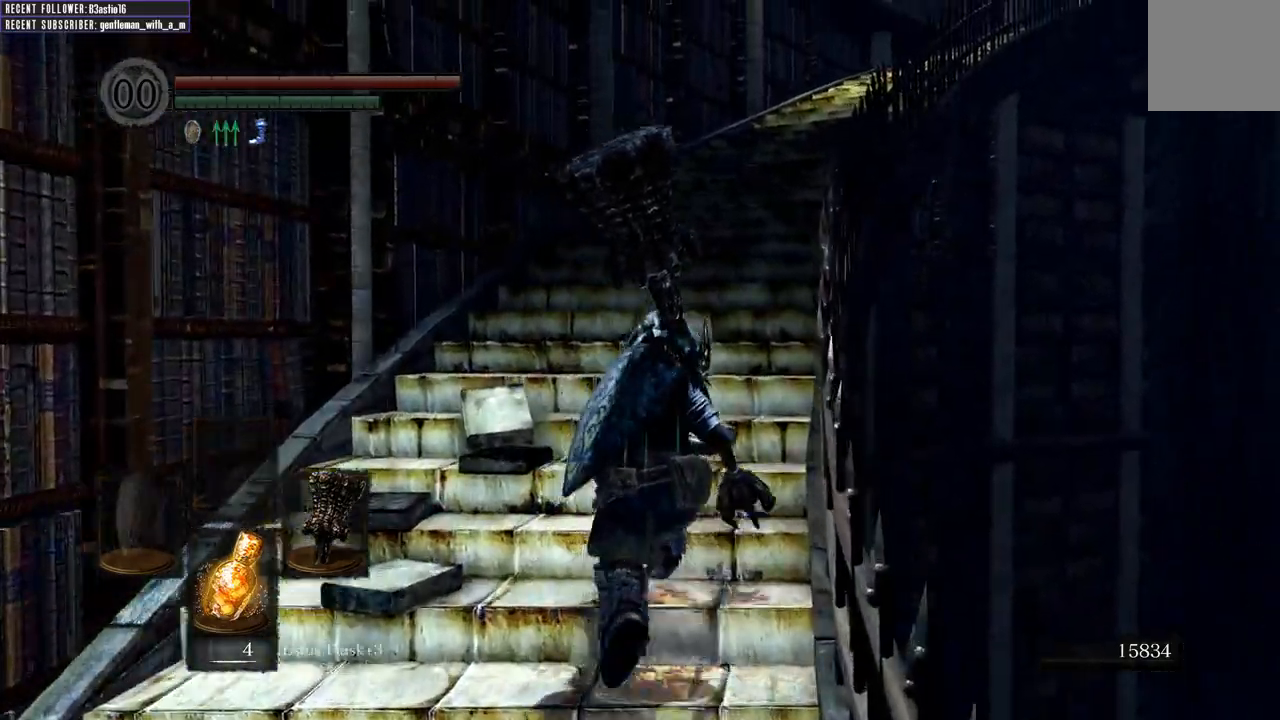
{"buttons": [], "left_stick": "up", "right_stick": "center", "events": []}
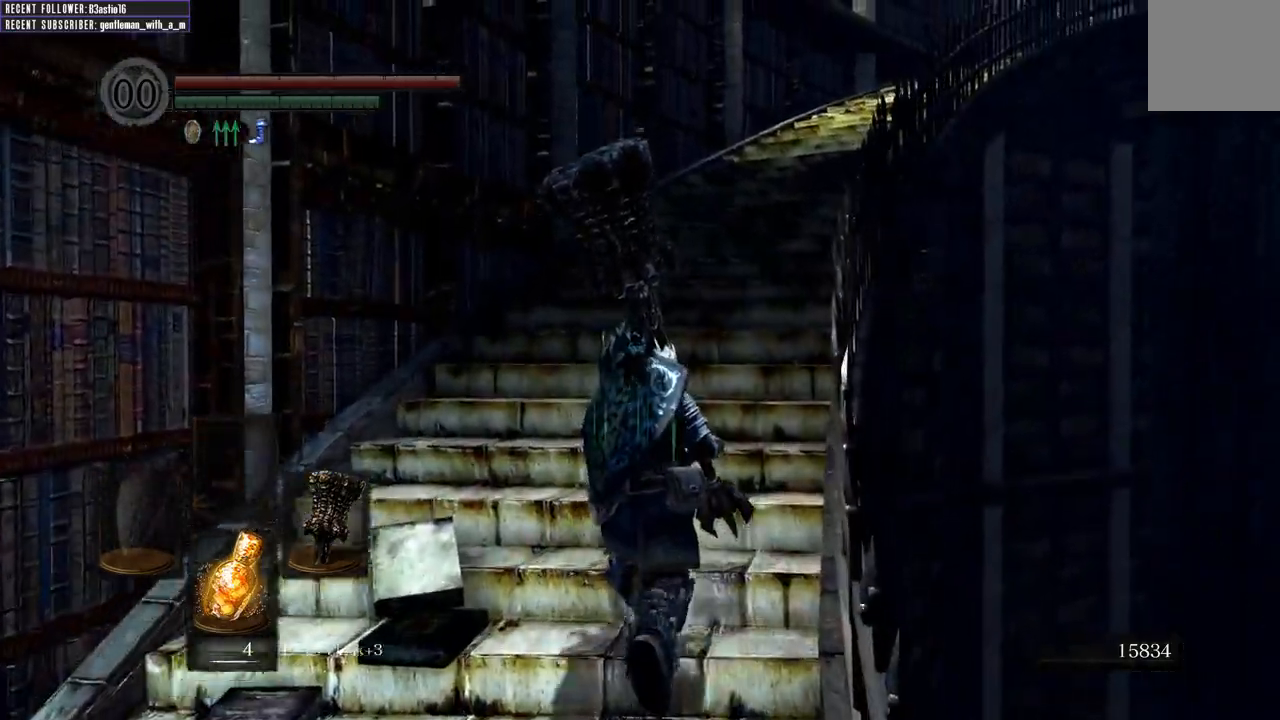
{"buttons": [], "left_stick": "up", "right_stick": "center", "events": []}
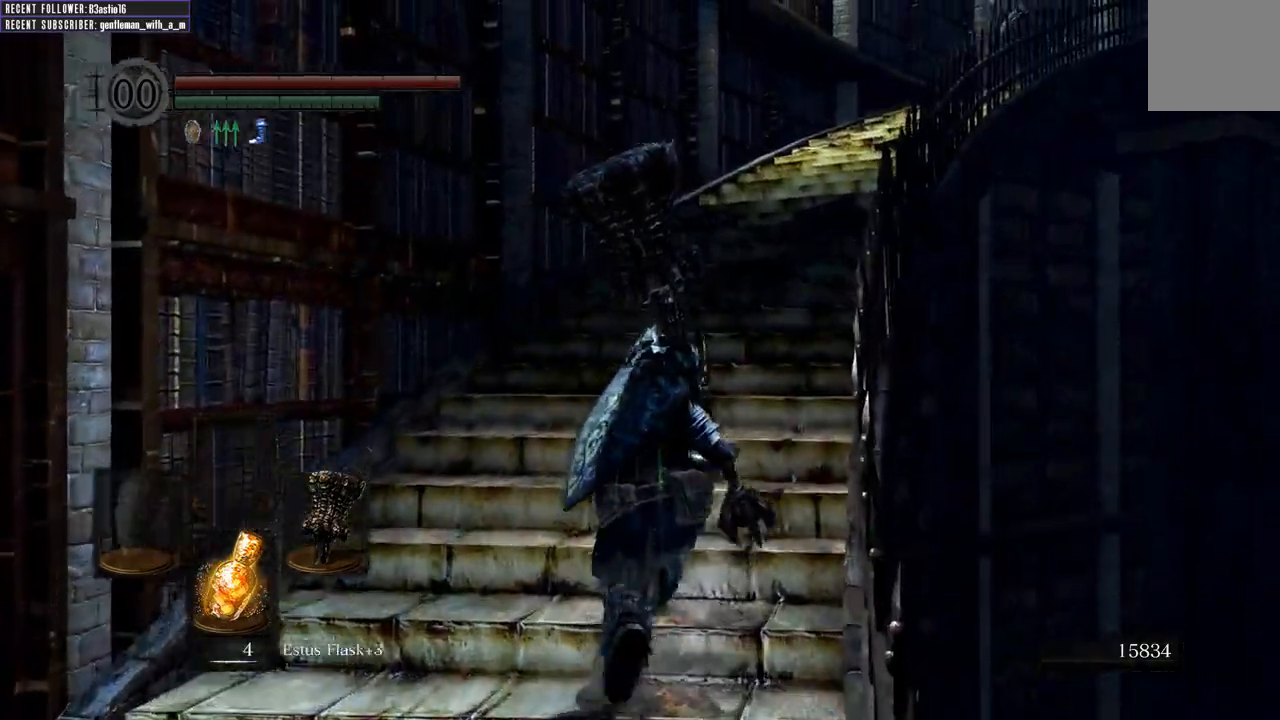
{"buttons": [], "left_stick": "up", "right_stick": "center", "events": []}
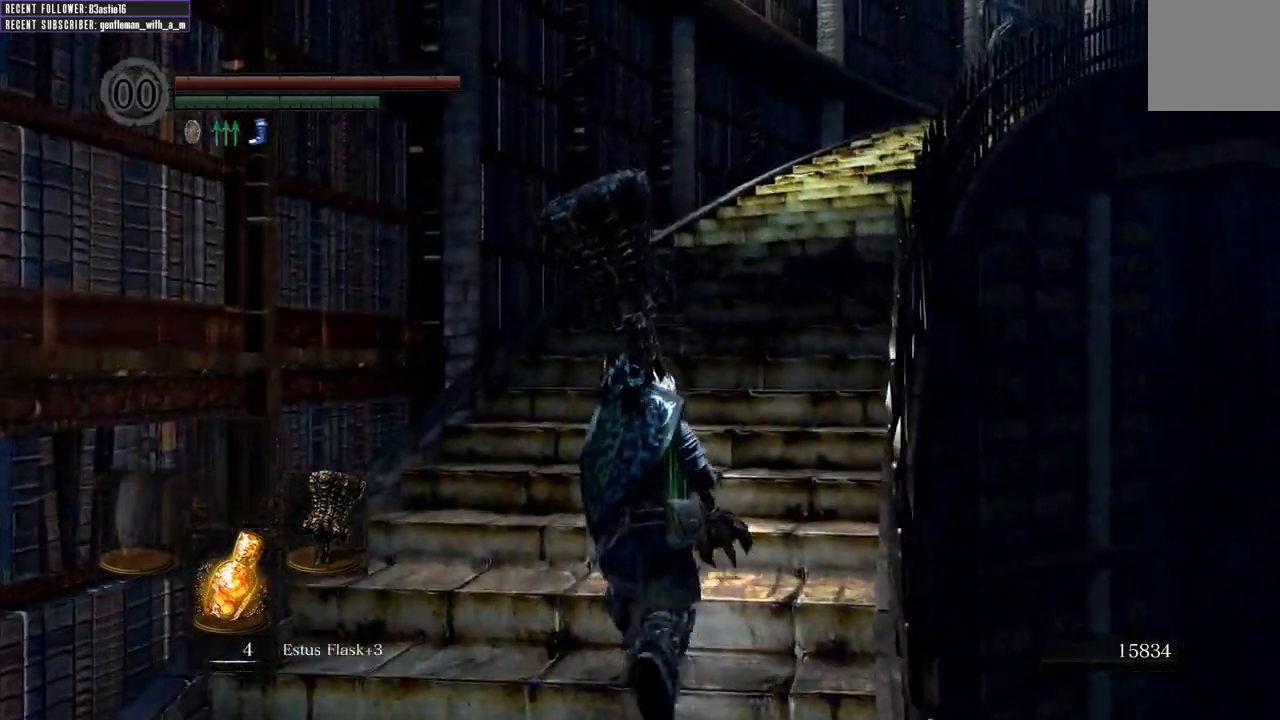
{"buttons": [], "left_stick": "up", "right_stick": "center", "events": []}
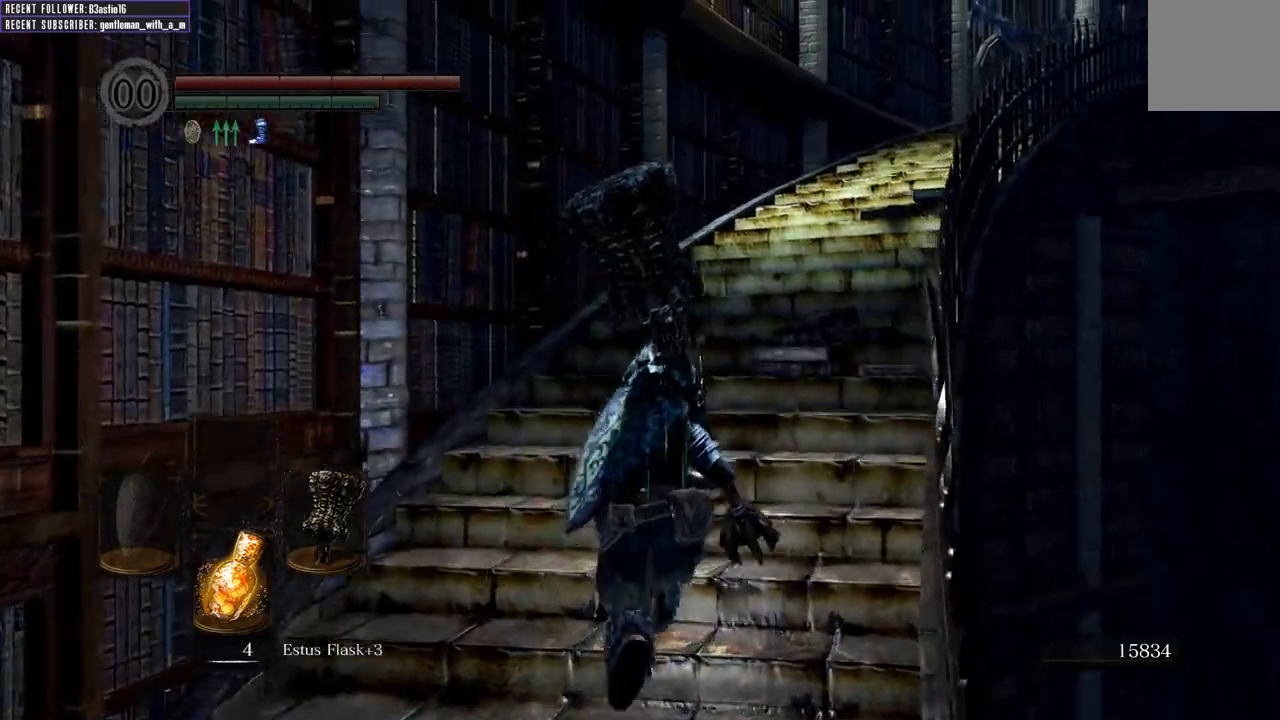
{"buttons": [], "left_stick": "up", "right_stick": "center", "events": []}
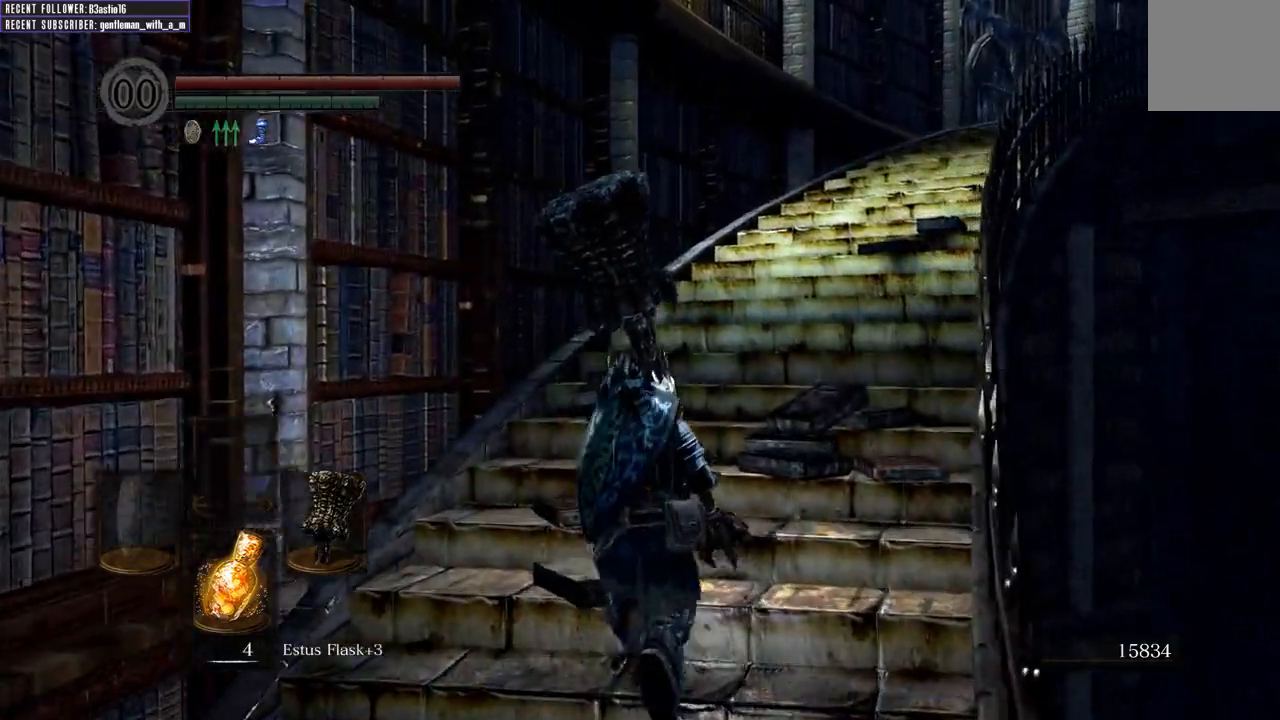
{"buttons": [], "left_stick": "up", "right_stick": "center", "events": []}
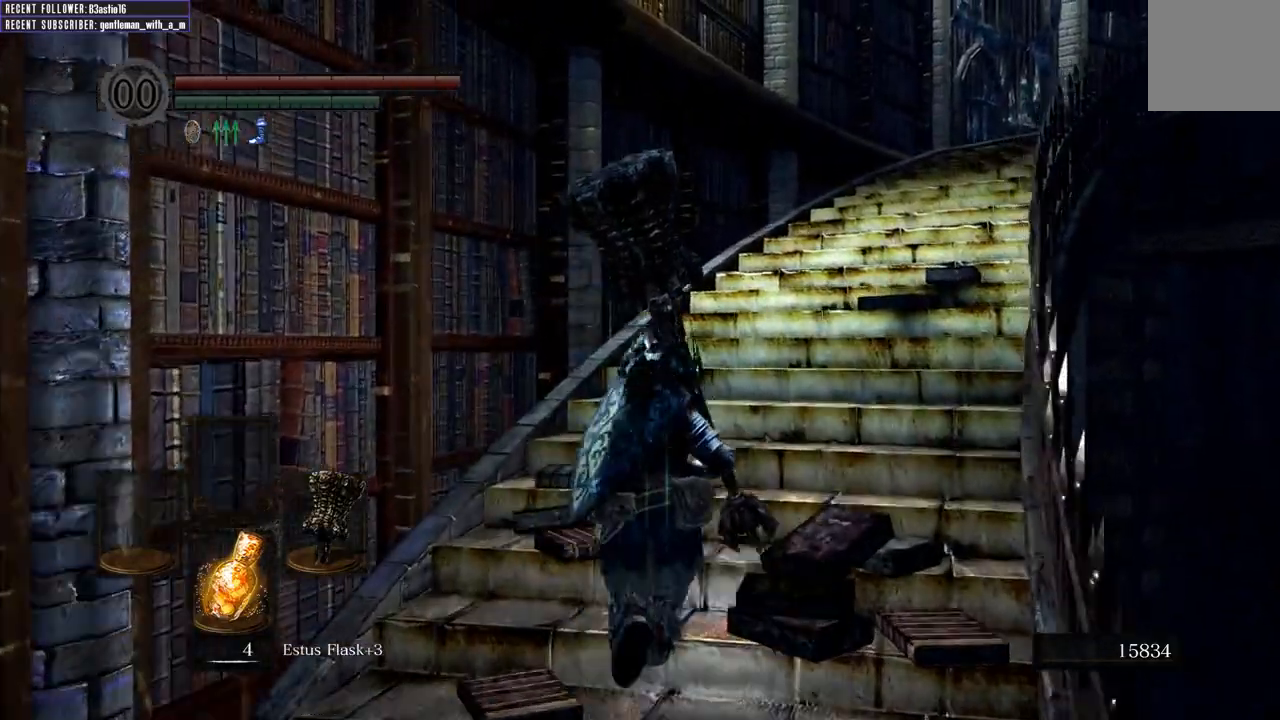
{"buttons": [], "left_stick": "up", "right_stick": "center", "events": []}
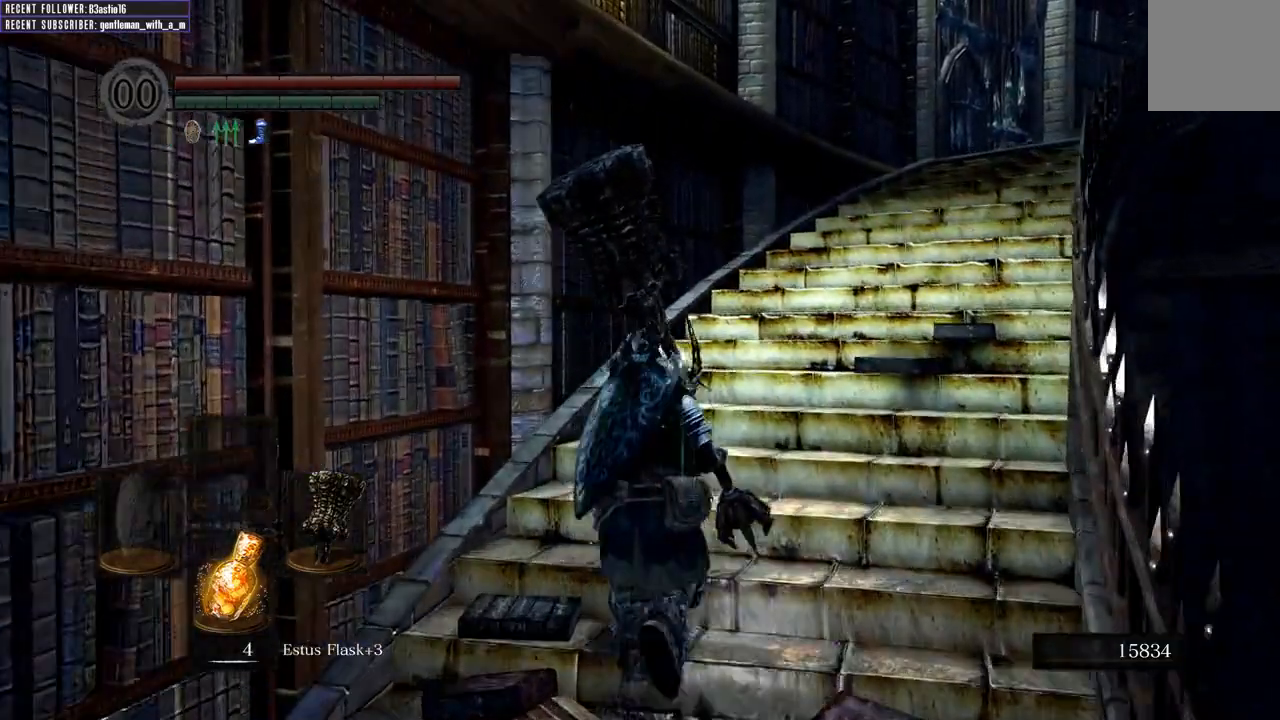
{"buttons": ["B"], "left_stick": "up", "right_stick": "center", "events": [[183, "B", "down"], [333, "right_stick", "right"], [500, "right_stick", "center"]]}
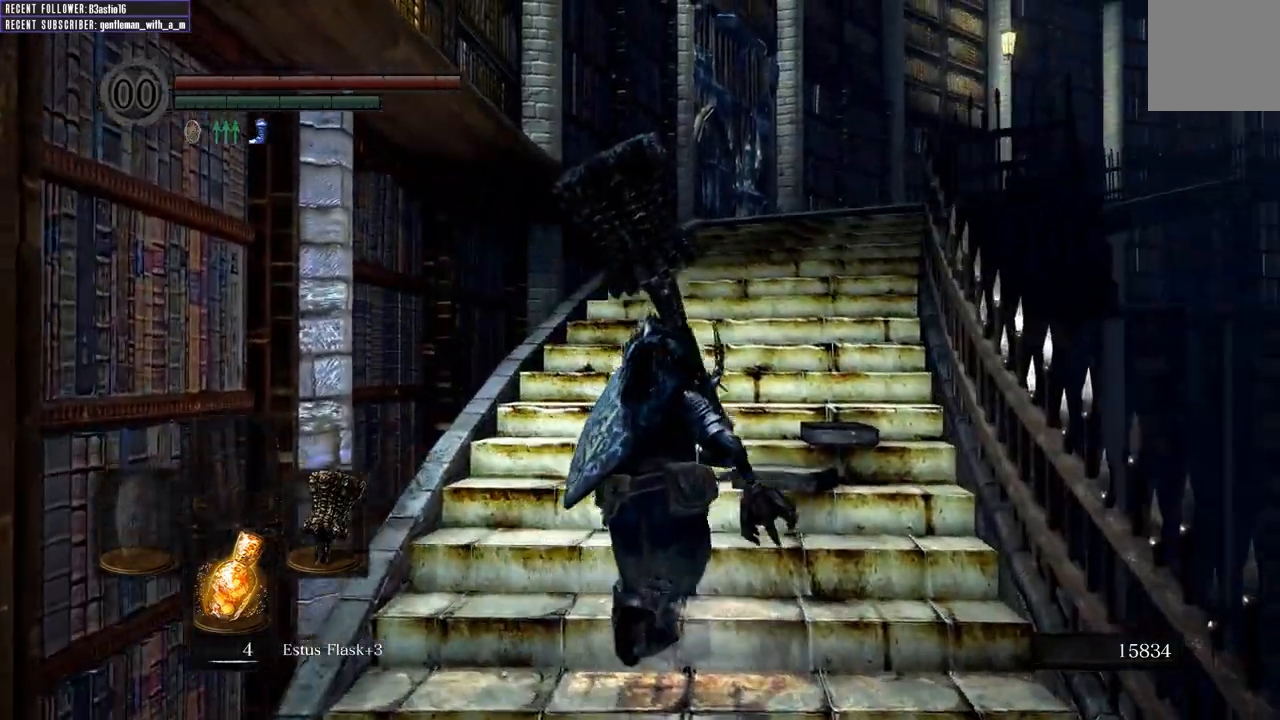
{"buttons": ["B"], "left_stick": "up", "right_stick": "up", "events": [[367, "right_stick", "up"]]}
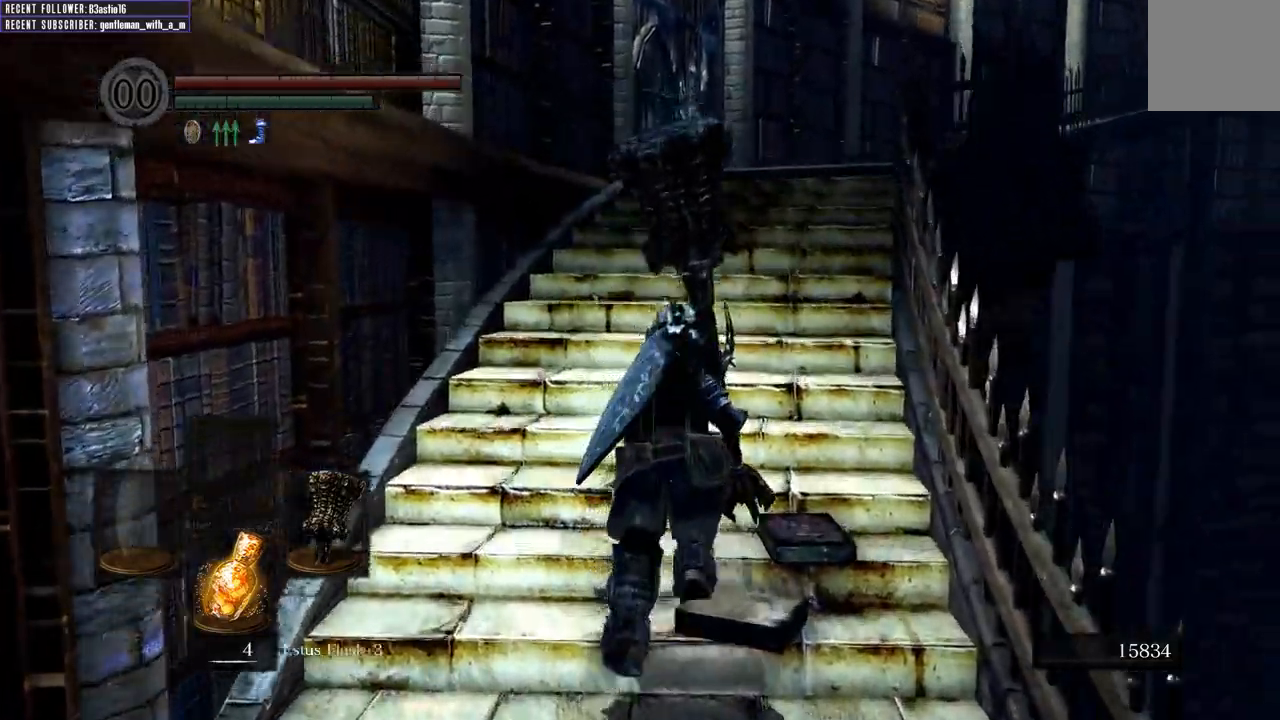
{"buttons": ["B"], "left_stick": "up", "right_stick": "center", "events": [[100, "right_stick", "center"]]}
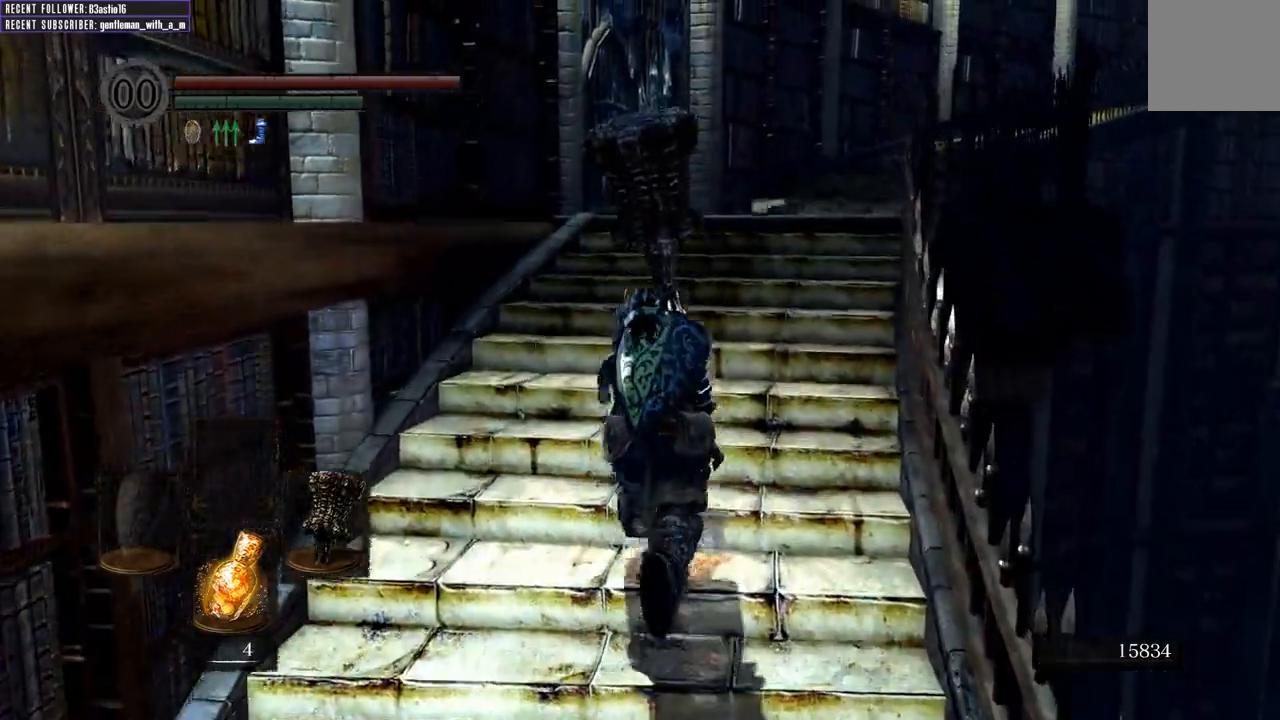
{"buttons": ["B"], "left_stick": "up", "right_stick": "center", "events": []}
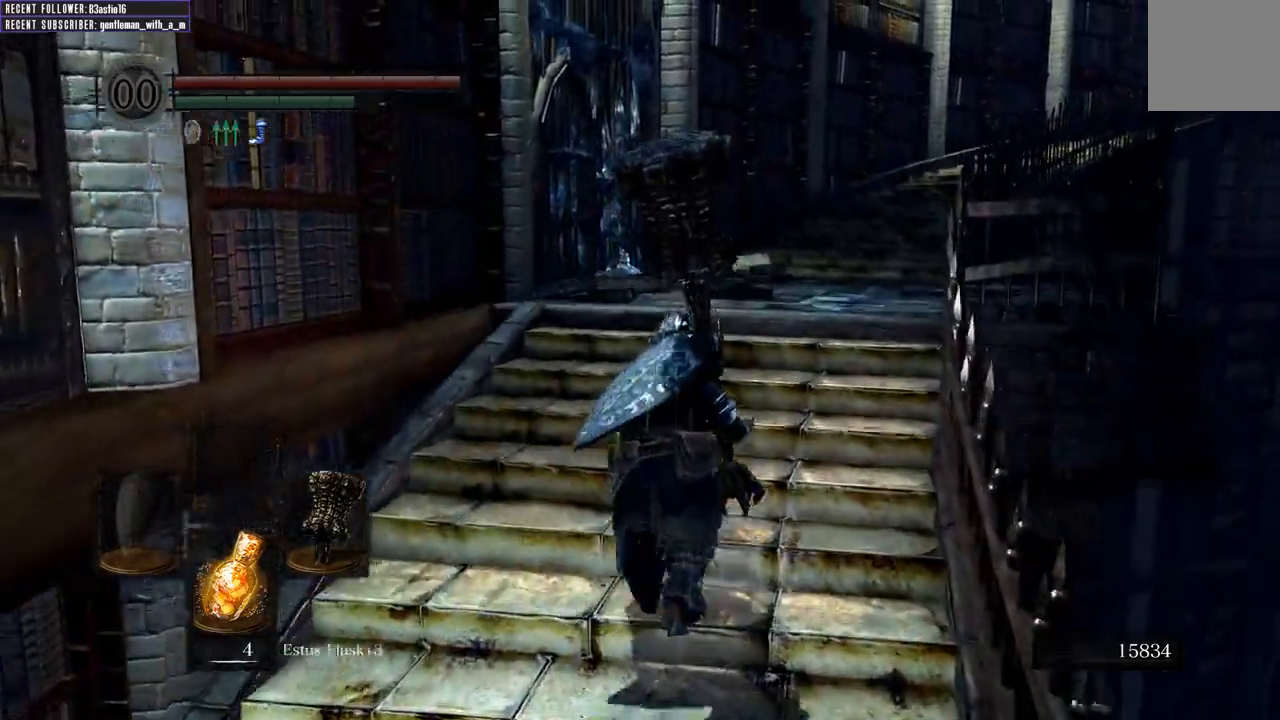
{"buttons": ["B"], "left_stick": "up", "right_stick": "center", "events": [[133, "right_stick", "up-left"], [283, "right_stick", "center"]]}
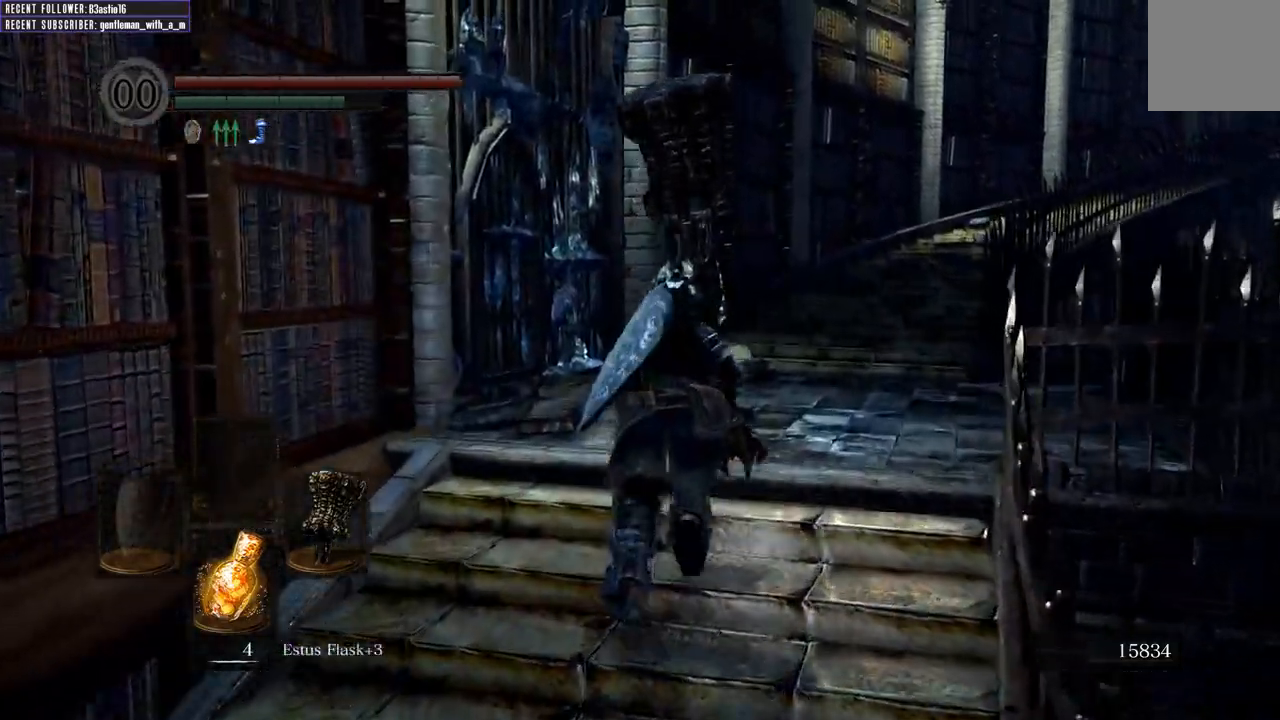
{"buttons": ["B"], "left_stick": "up", "right_stick": "center", "events": [[50, "right_stick", "left"], [300, "right_stick", "center"]]}
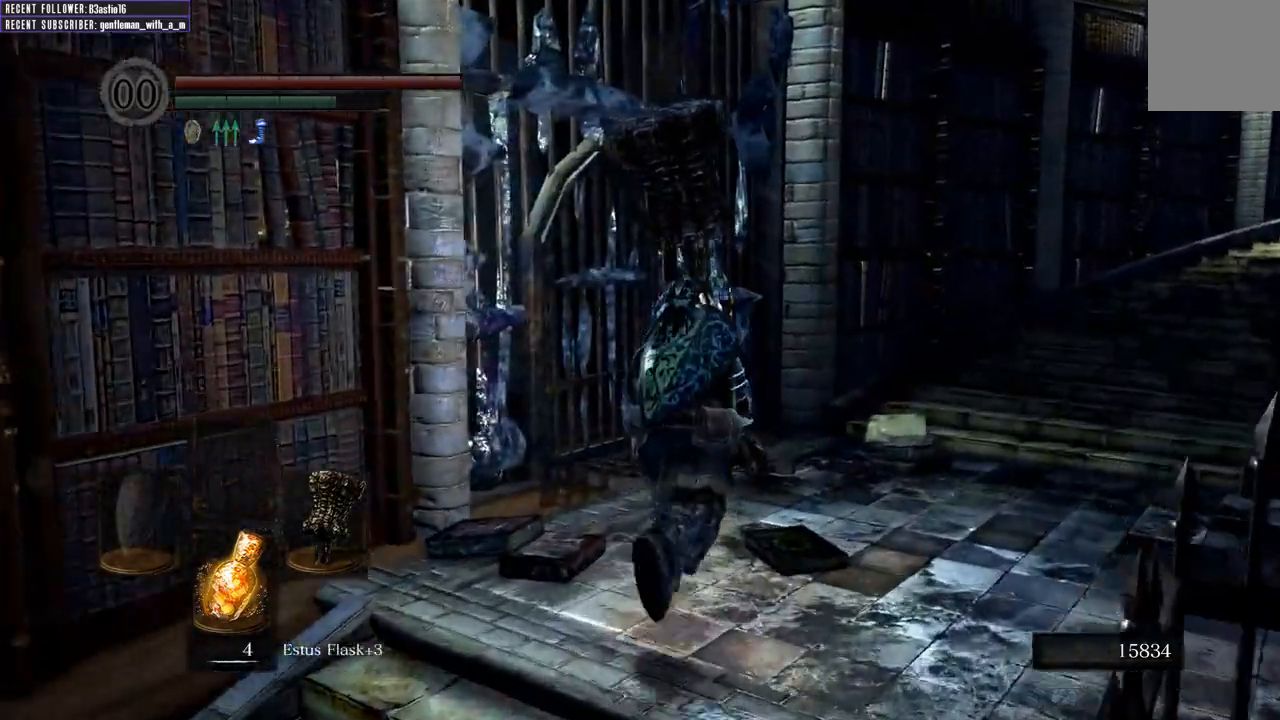
{"buttons": ["B"], "left_stick": "up-right", "right_stick": "up-left", "events": [[483, "left_stick", "up-right"], [483, "right_stick", "up-left"]]}
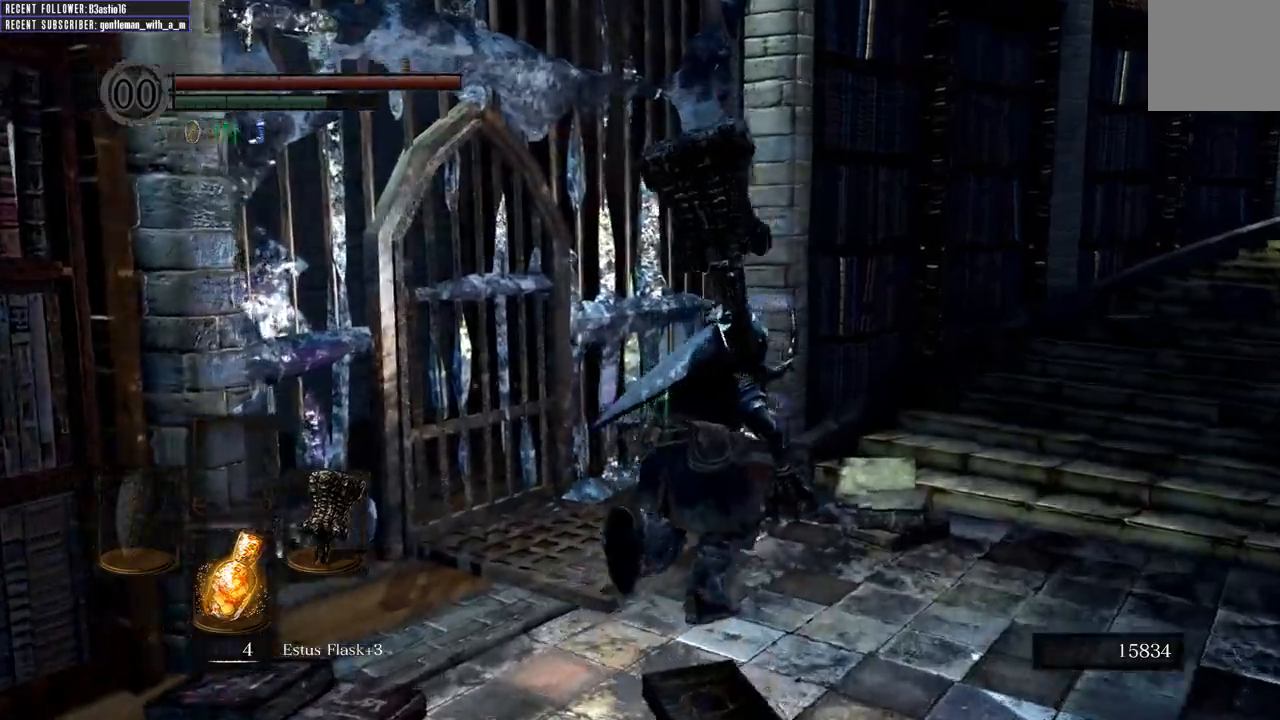
{"buttons": ["B"], "left_stick": "up", "right_stick": "up-left", "events": [[433, "left_stick", "up"]]}
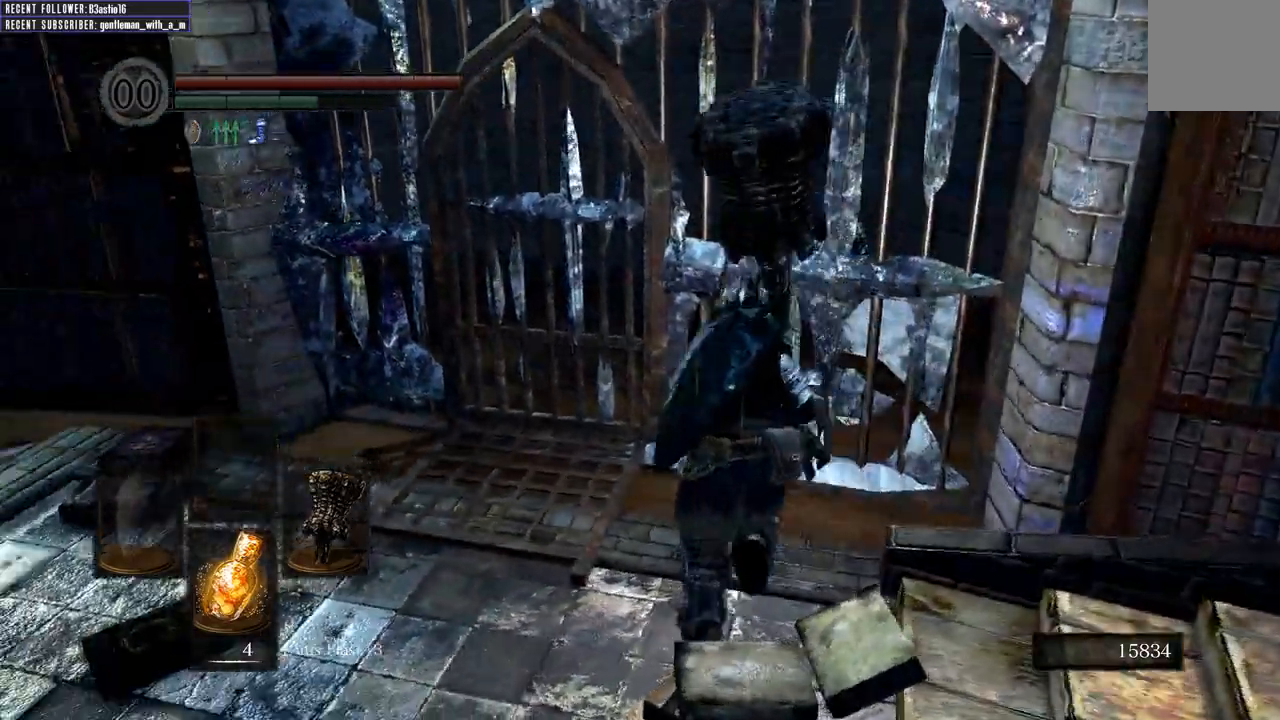
{"buttons": ["B"], "left_stick": "up", "right_stick": "center", "events": [[150, "right_stick", "center"], [300, "A", "down"], [450, "A", "up"]]}
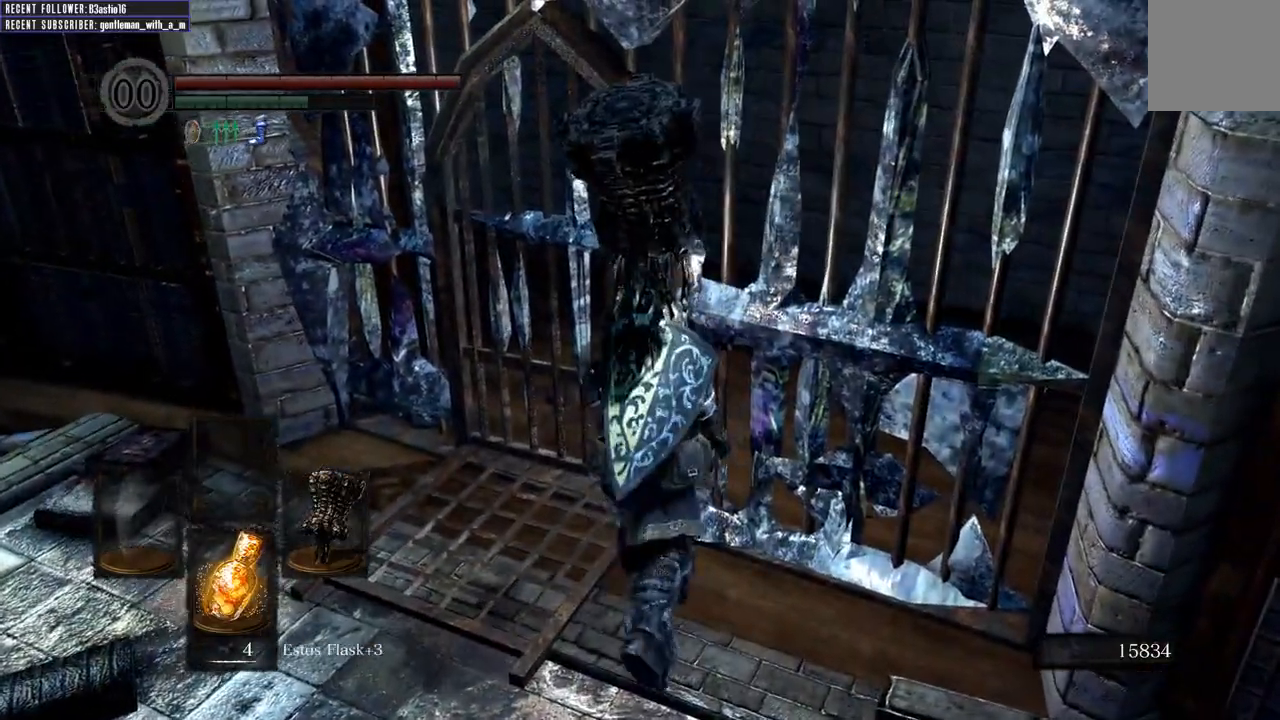
{"buttons": [], "left_stick": "up-left", "right_stick": "center", "events": [[100, "A", "down"], [200, "A", "up"], [200, "B", "up"], [233, "left_stick", "up-left"], [317, "A", "down"], [450, "A", "up"]]}
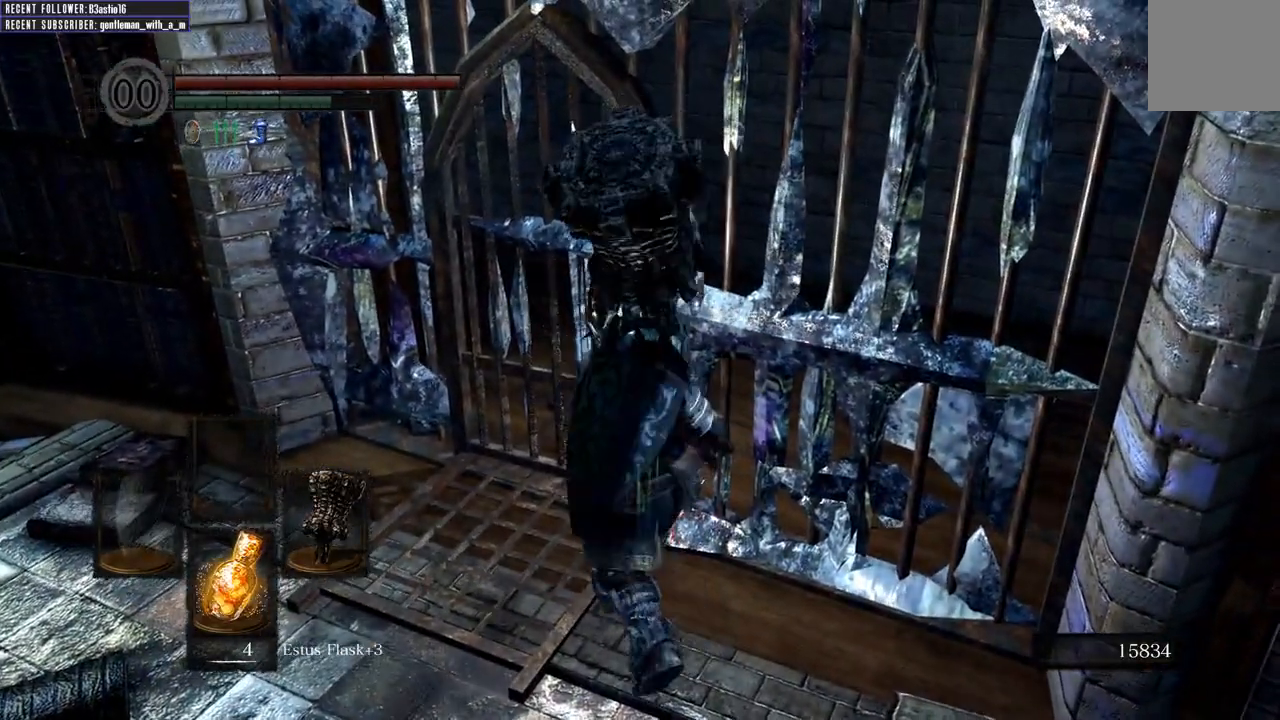
{"buttons": [], "left_stick": "left", "right_stick": "center", "events": [[67, "A", "down"], [200, "A", "up"], [483, "left_stick", "left"]]}